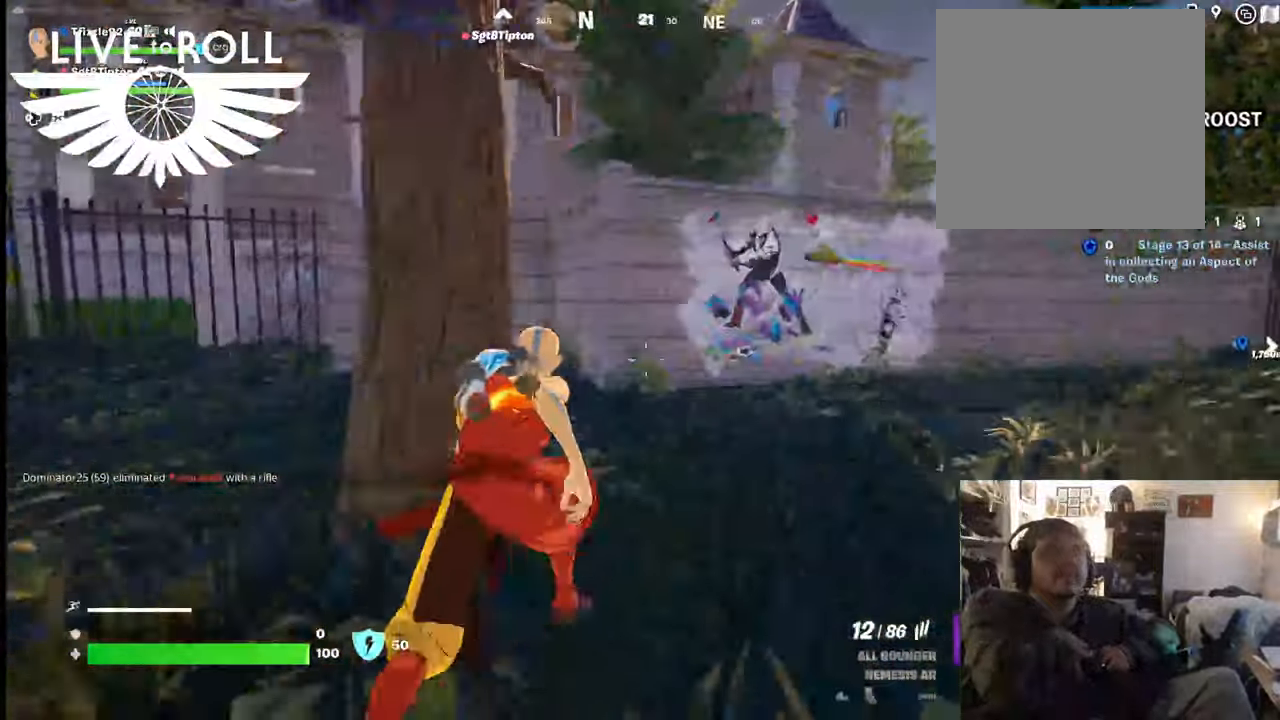
Gameplay with a controller (Xbox layout); each line is a JSON object with the inputs held at the frame after it. "events" lists button and stick changes between this image and that frame as [ms after this image, input, new state], when the widget could be followed in between.
{"buttons": [], "left_stick": "up", "right_stick": "center", "events": [[100, "right_stick", "center"]]}
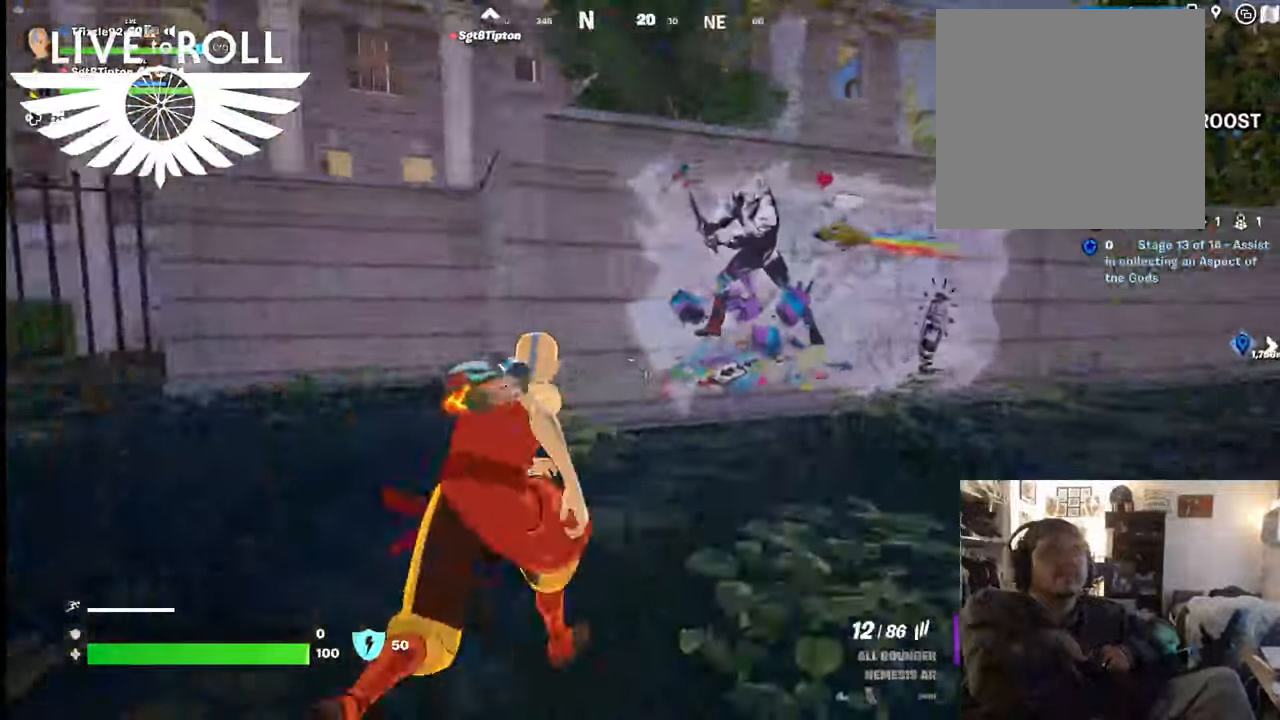
{"buttons": [], "left_stick": "up", "right_stick": "center", "events": [[300, "A", "down"], [434, "A", "up"]]}
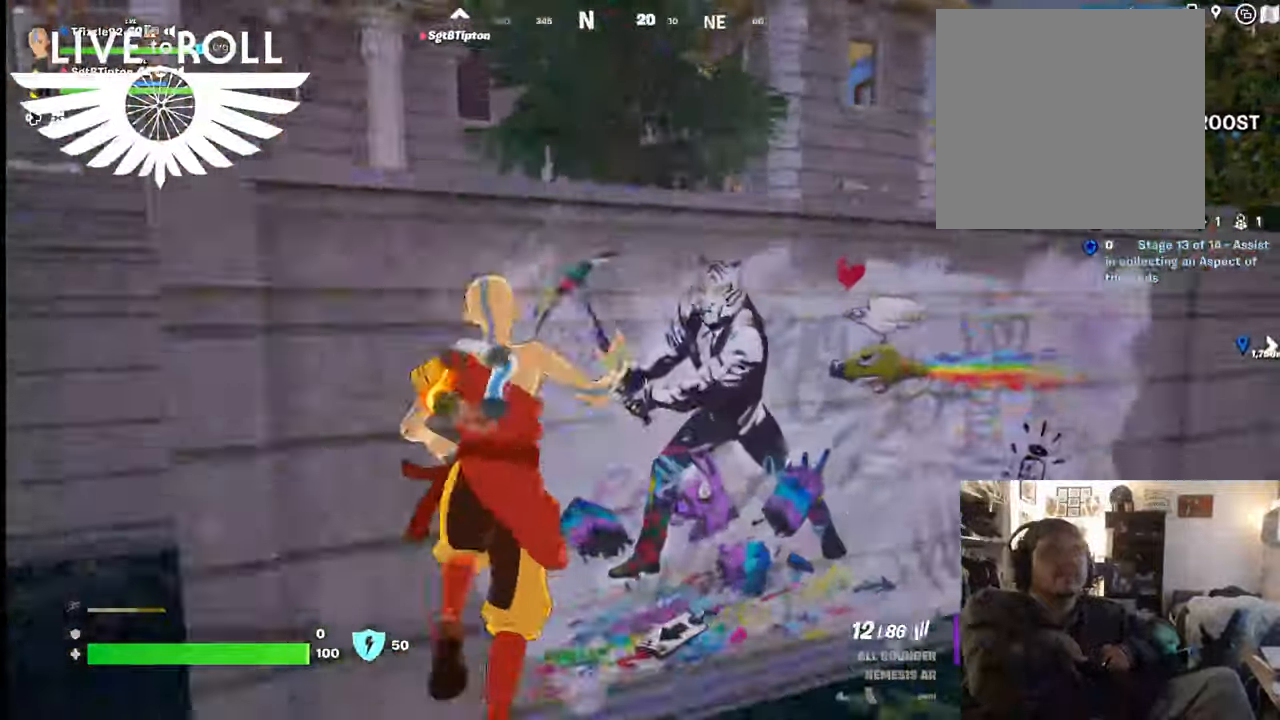
{"buttons": [], "left_stick": "up", "right_stick": "center", "events": [[34, "A", "down"], [134, "A", "up"], [234, "A", "down"], [334, "A", "up"]]}
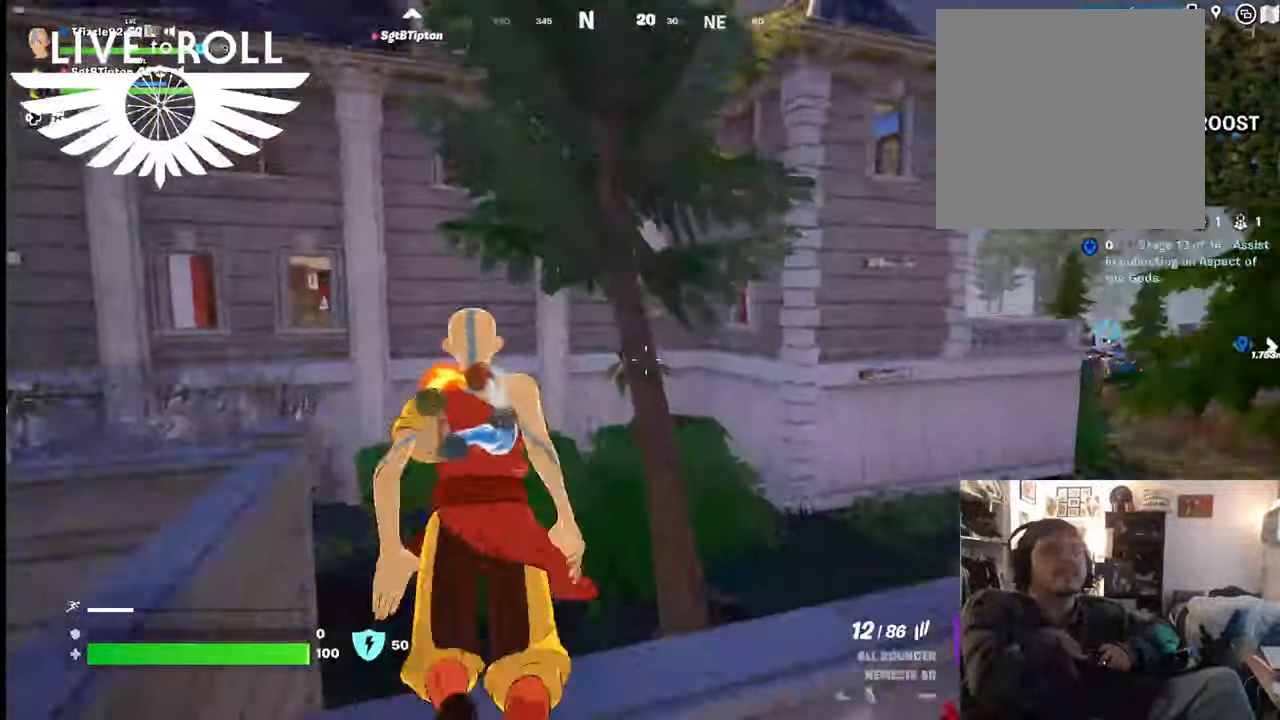
{"buttons": [], "left_stick": "up", "right_stick": "right", "events": [[267, "right_stick", "right"]]}
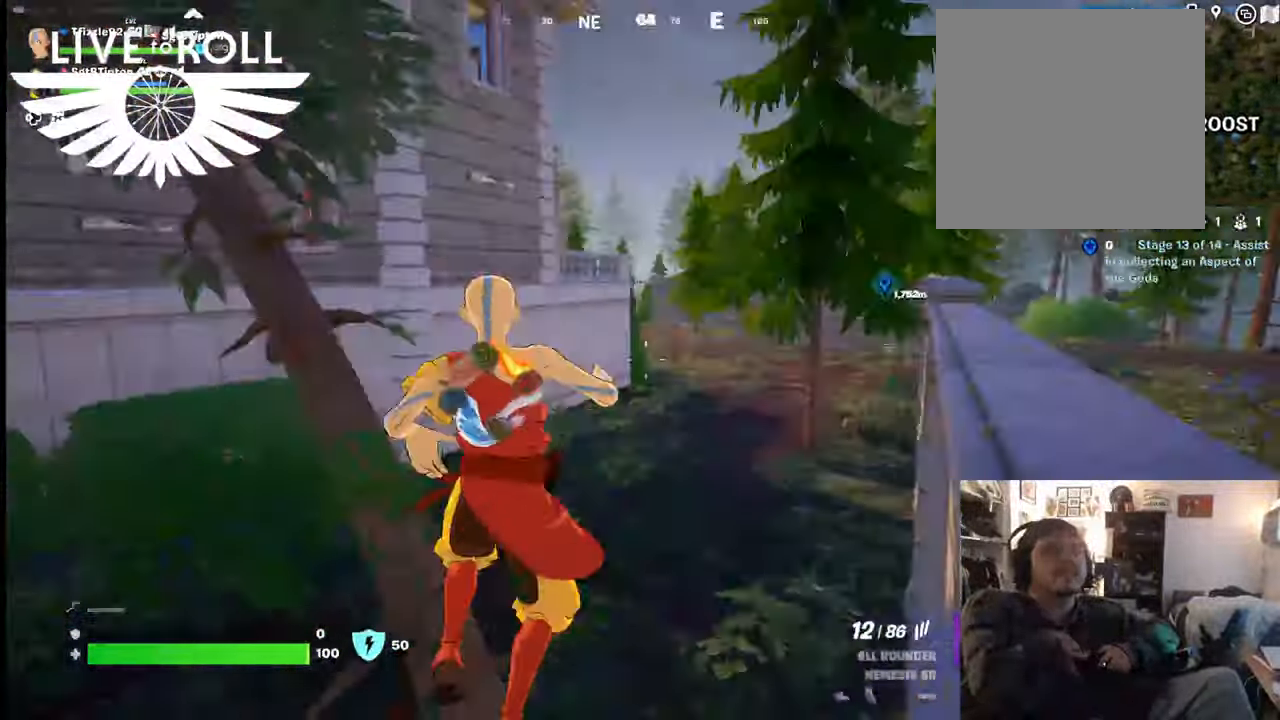
{"buttons": [], "left_stick": "up", "right_stick": "center", "events": [[67, "right_stick", "center"]]}
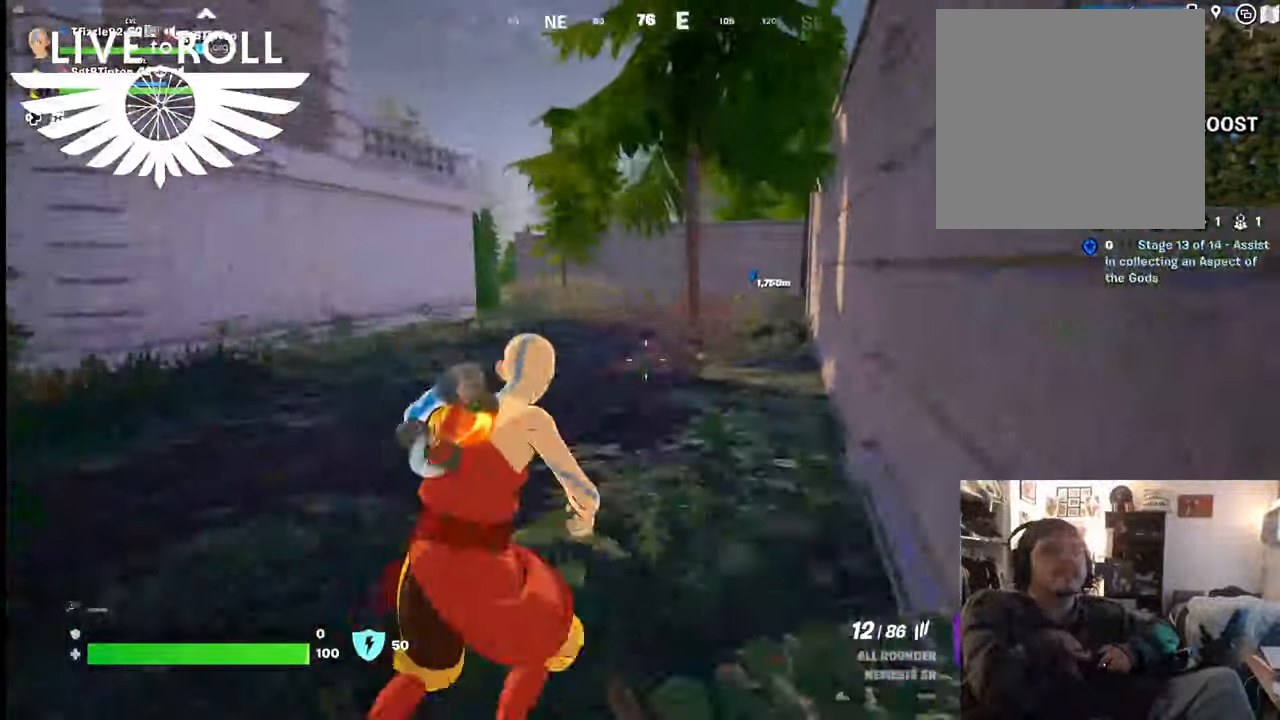
{"buttons": [], "left_stick": "up", "right_stick": "center", "events": []}
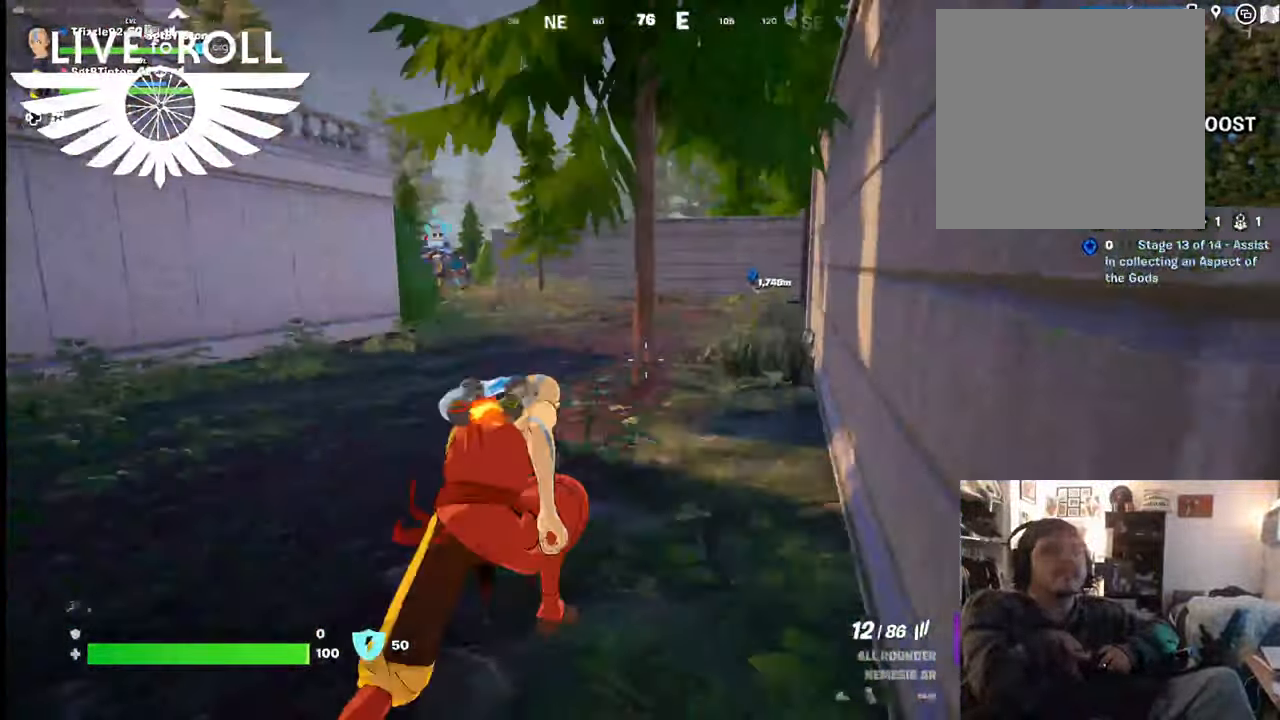
{"buttons": [], "left_stick": "up", "right_stick": "center", "events": []}
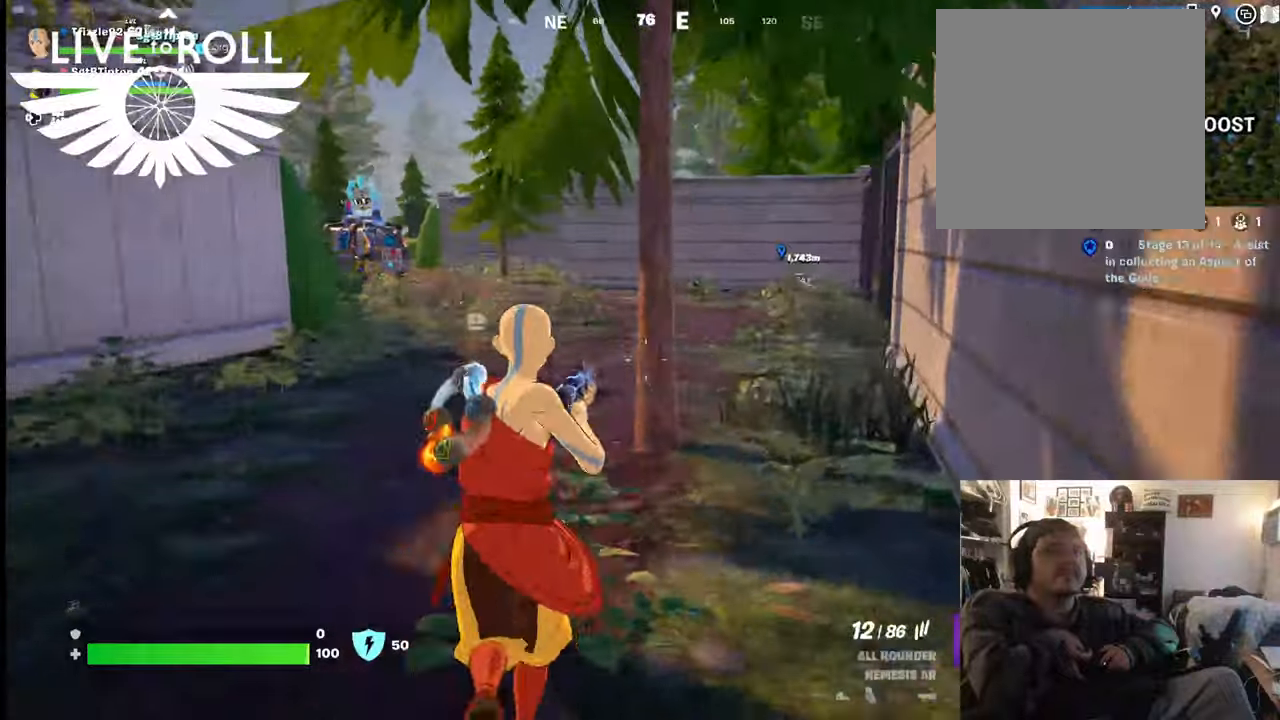
{"buttons": [], "left_stick": "up", "right_stick": "left", "events": [[200, "right_stick", "left"]]}
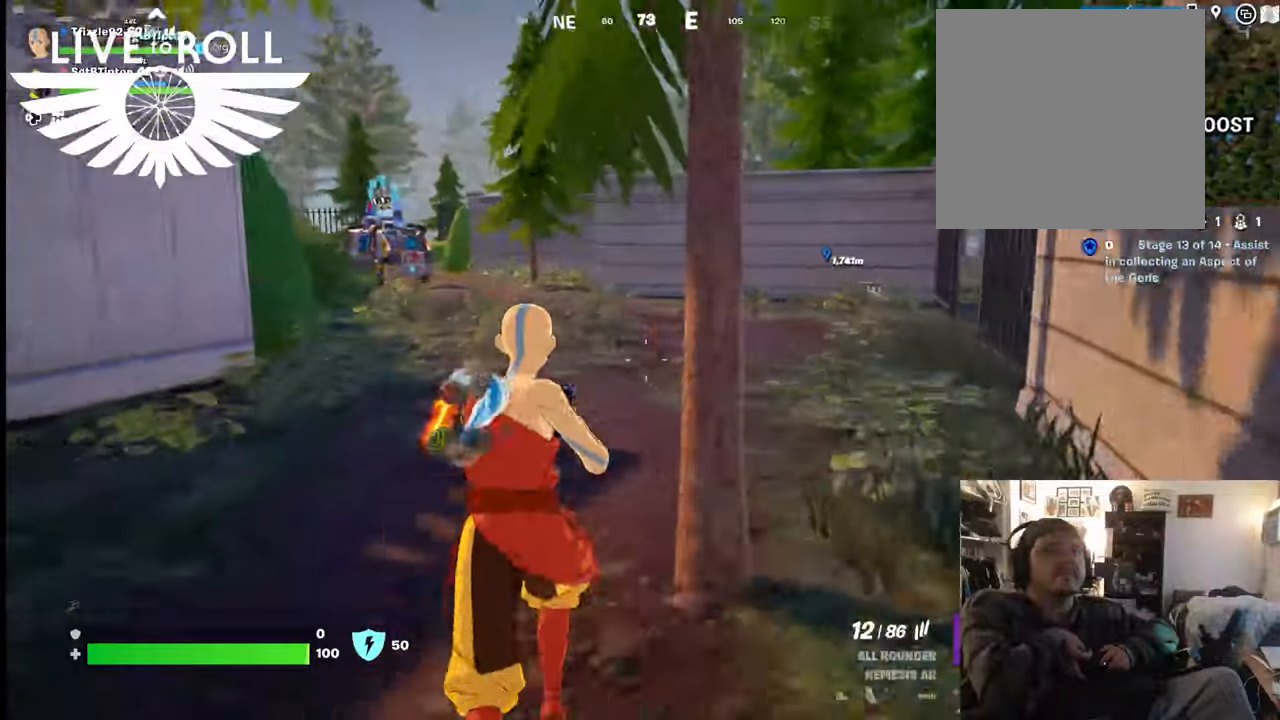
{"buttons": [], "left_stick": "up", "right_stick": "left", "events": []}
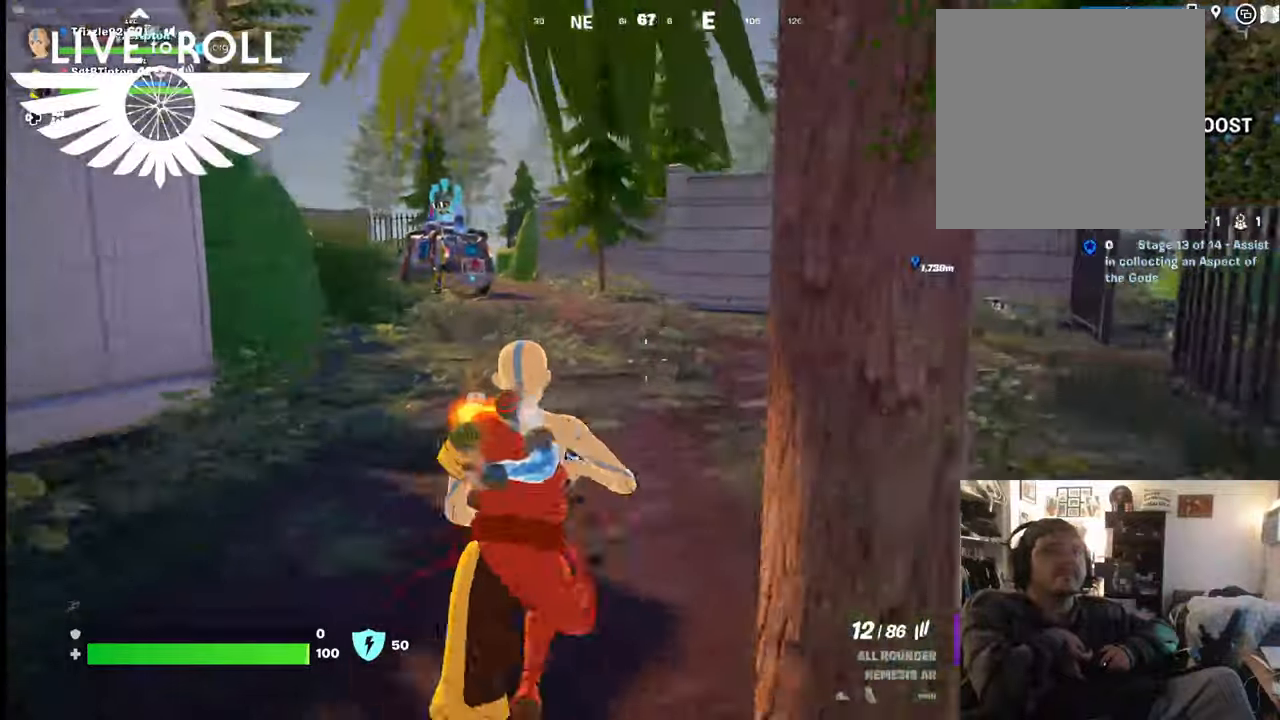
{"buttons": [], "left_stick": "up", "right_stick": "left", "events": []}
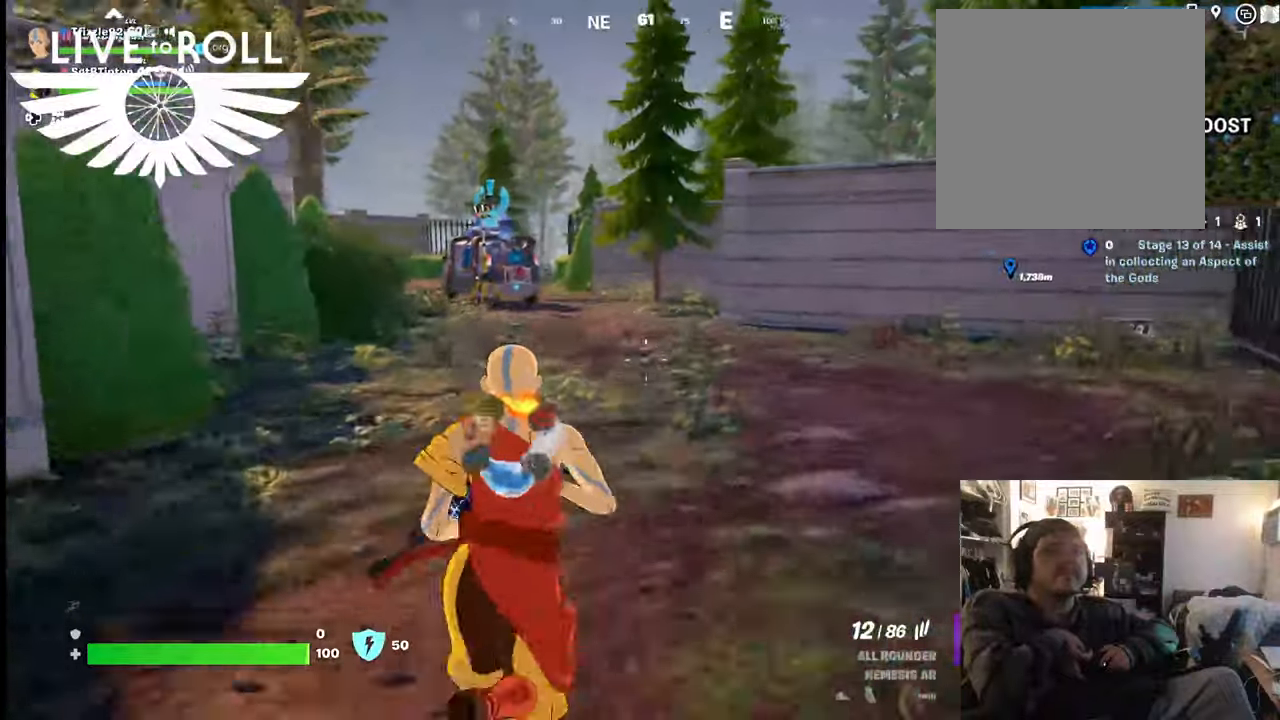
{"buttons": [], "left_stick": "up", "right_stick": "left", "events": []}
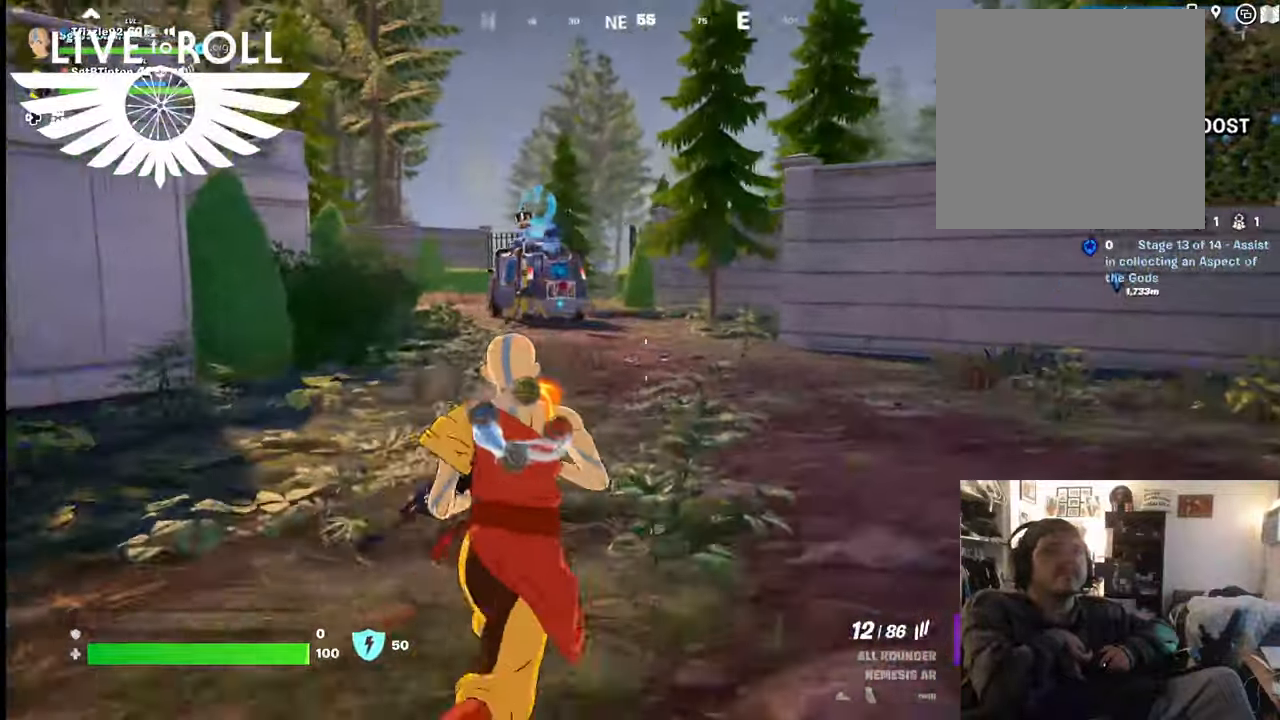
{"buttons": [], "left_stick": "up", "right_stick": "left", "events": []}
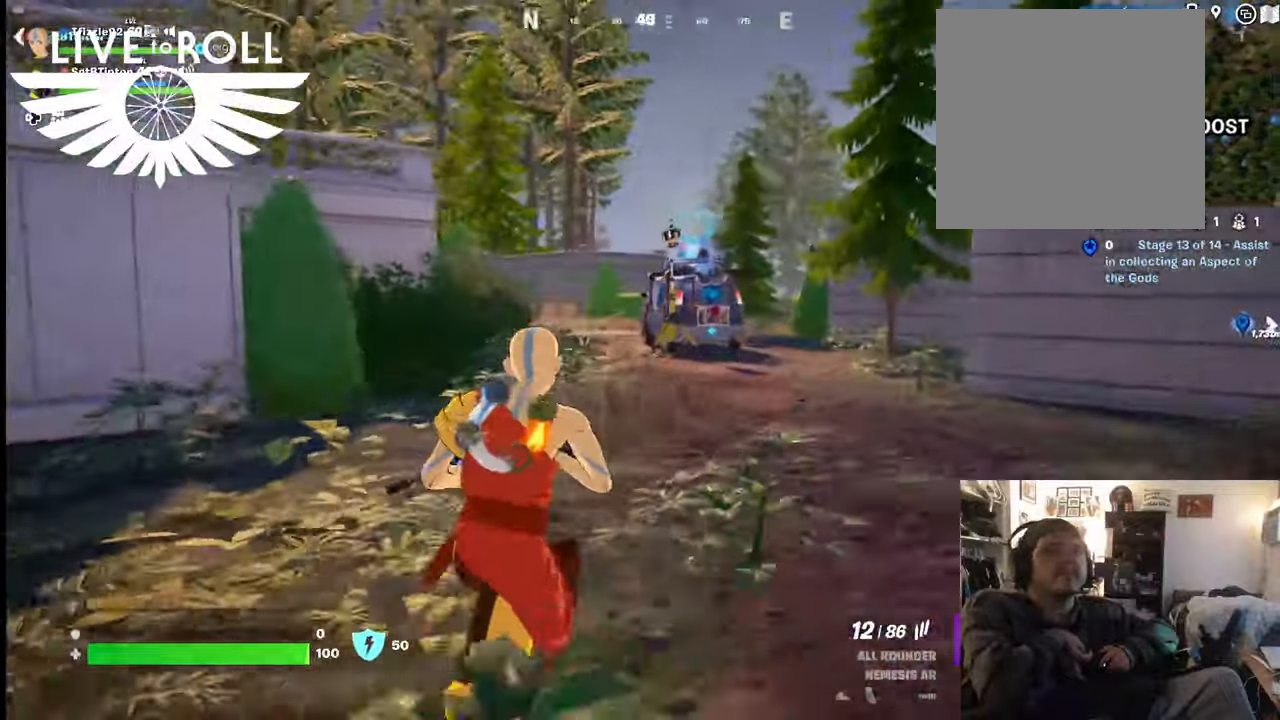
{"buttons": [], "left_stick": "up", "right_stick": "left", "events": []}
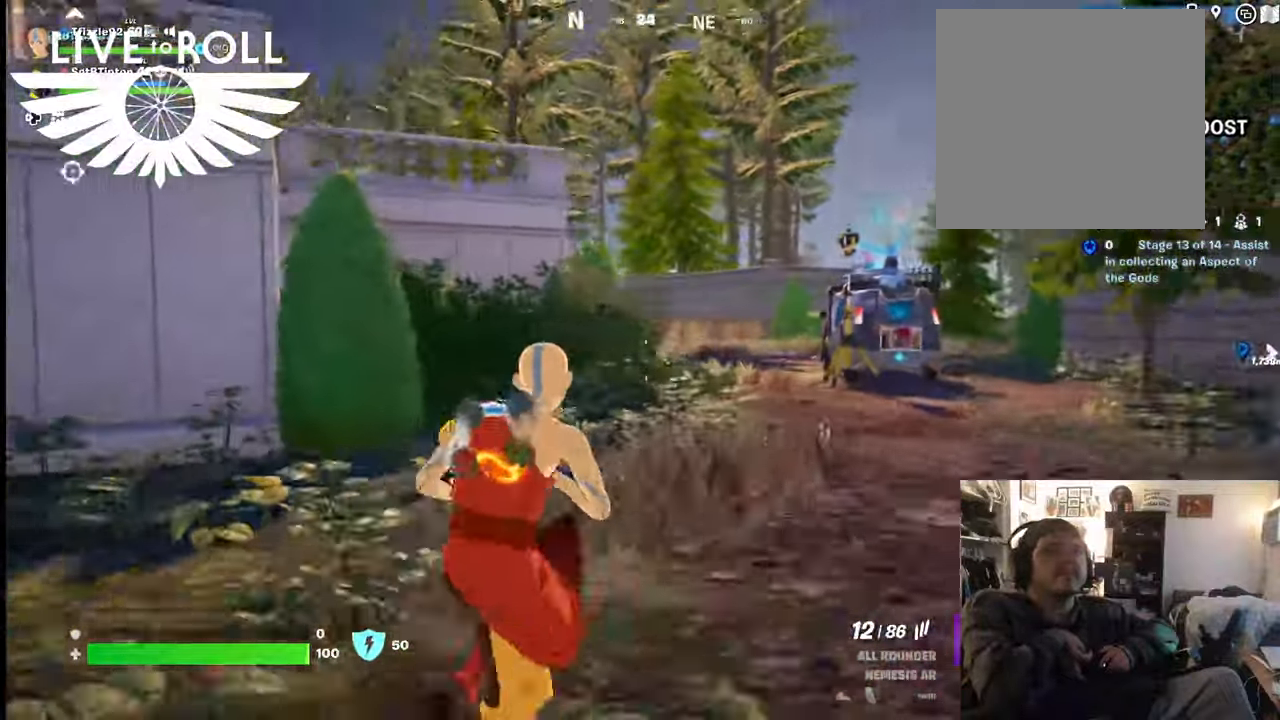
{"buttons": [], "left_stick": "up", "right_stick": "left", "events": []}
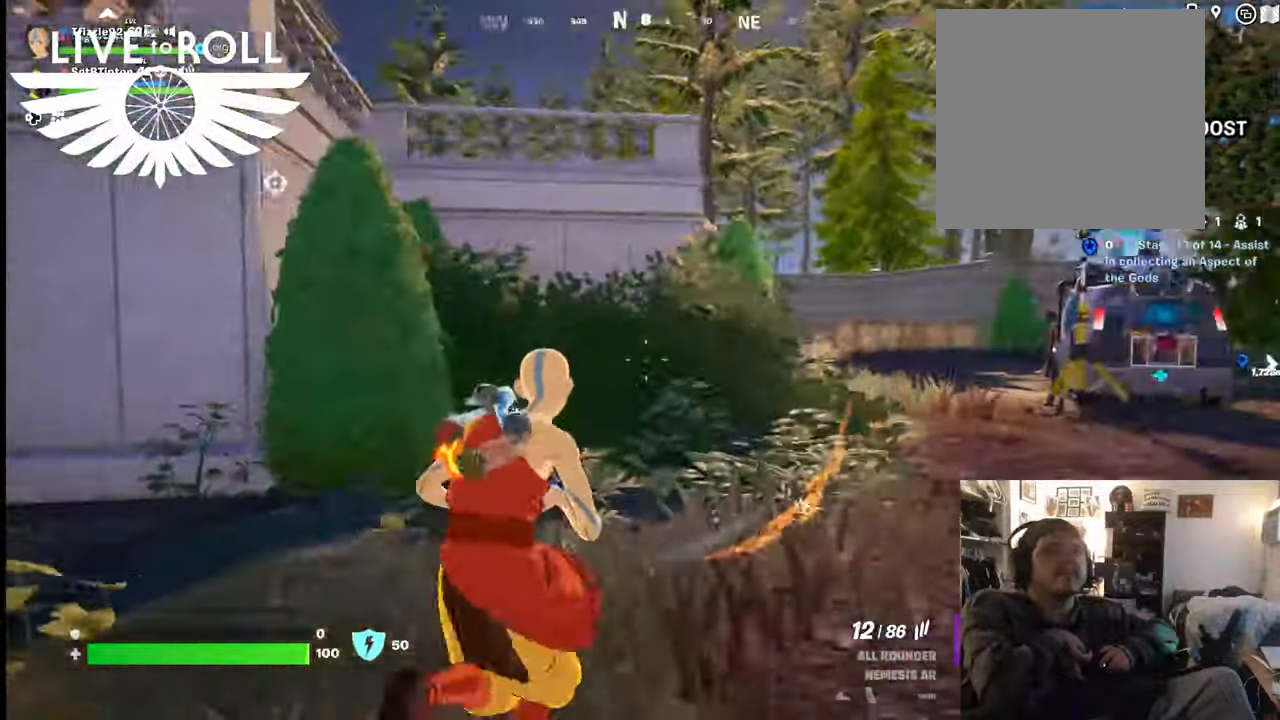
{"buttons": [], "left_stick": "up", "right_stick": "left", "events": []}
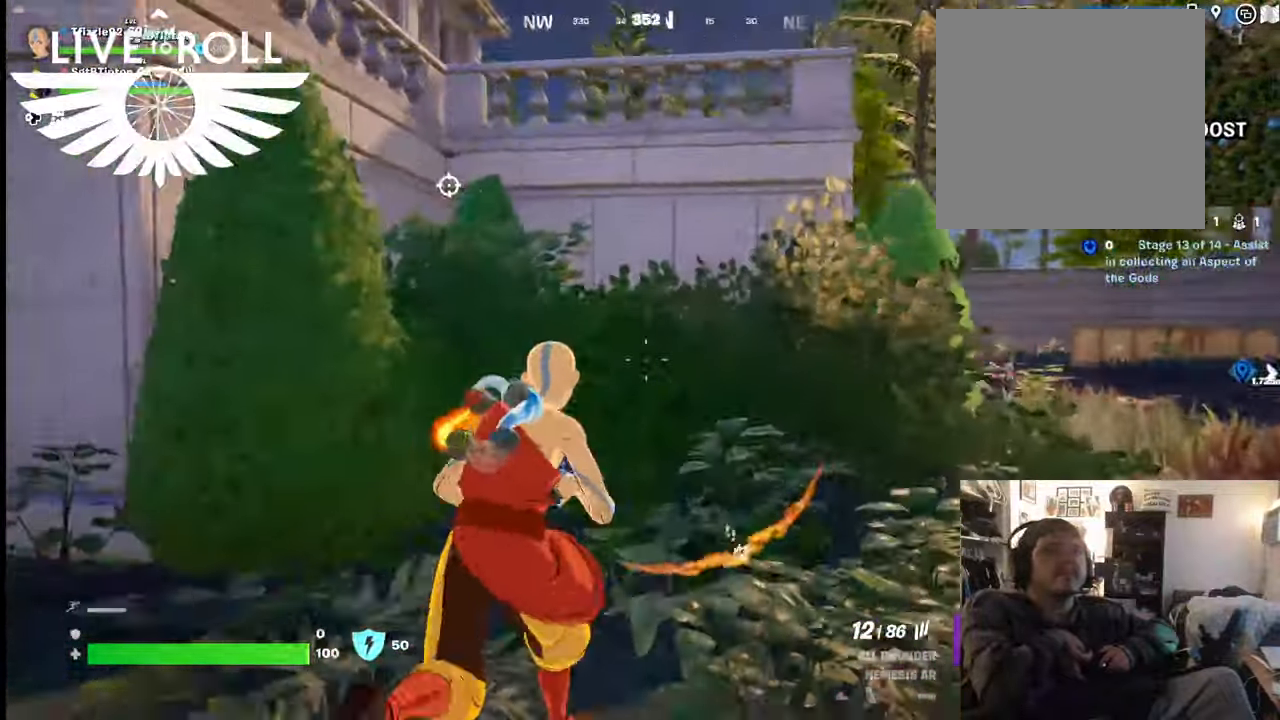
{"buttons": [], "left_stick": "up", "right_stick": "right", "events": [[267, "right_stick", "right"]]}
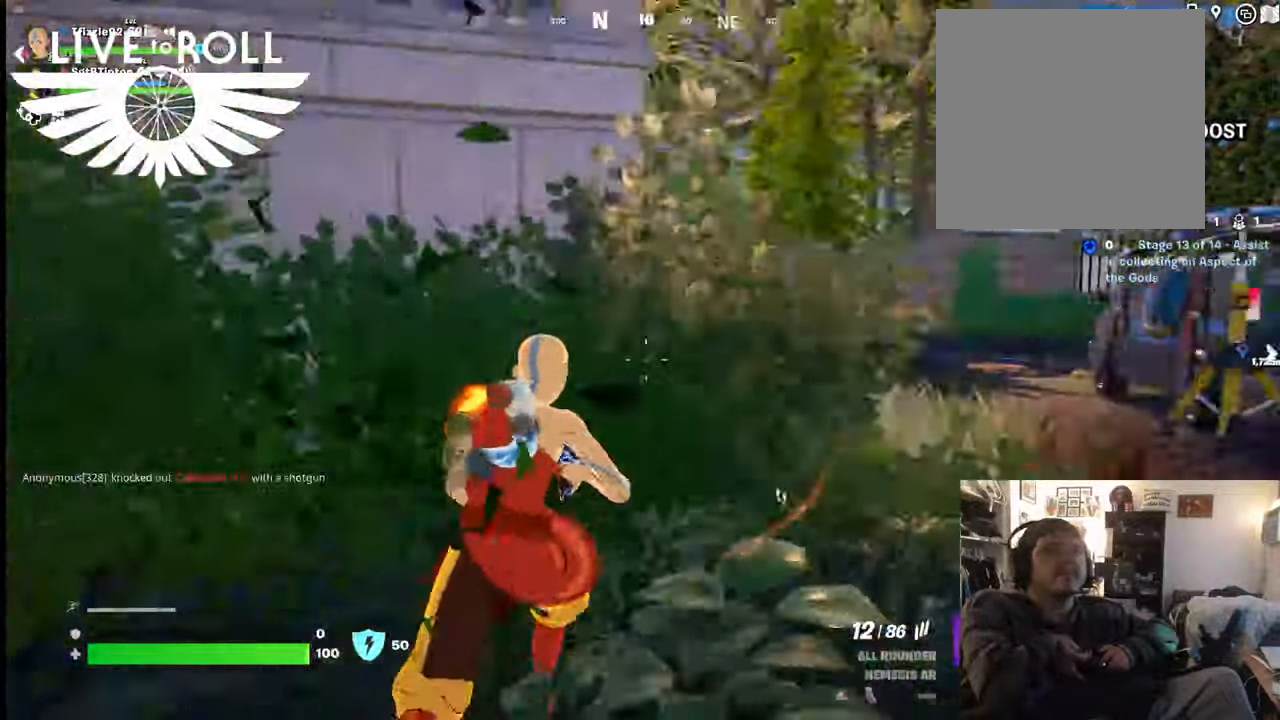
{"buttons": [], "left_stick": "up", "right_stick": "right", "events": []}
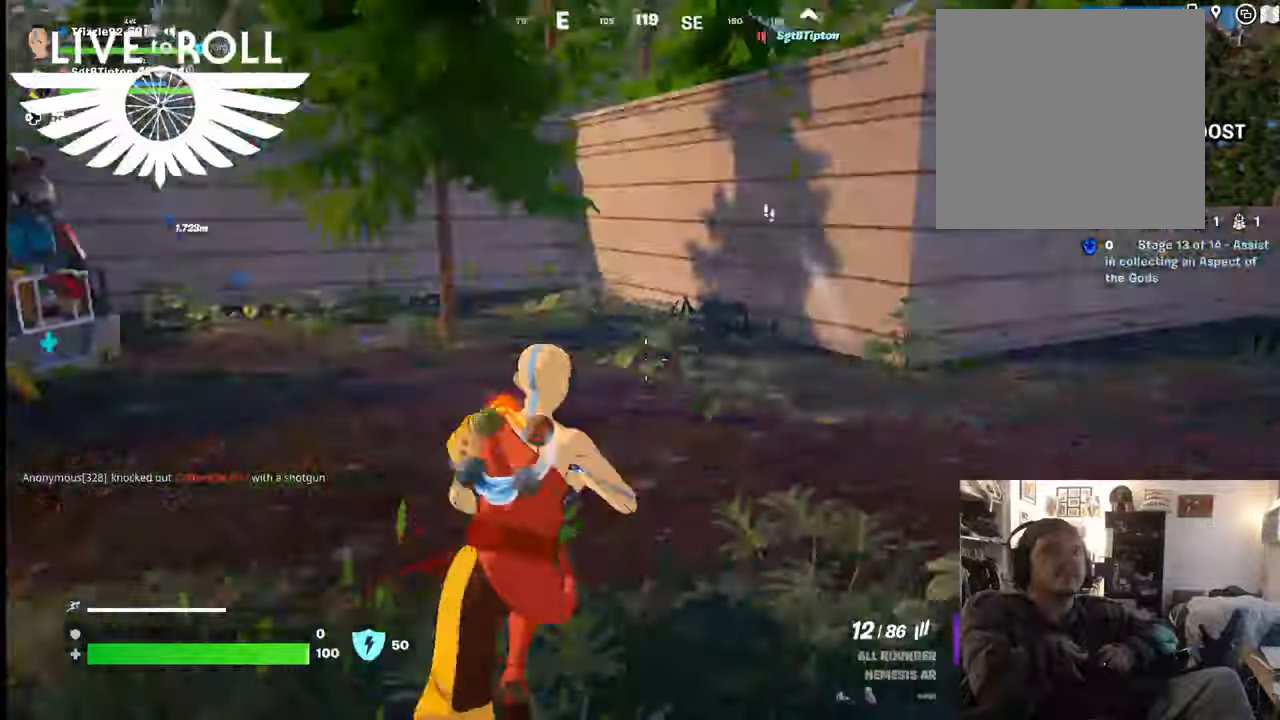
{"buttons": [], "left_stick": "up", "right_stick": "right", "events": [[200, "right_stick", "center"], [300, "right_stick", "right"]]}
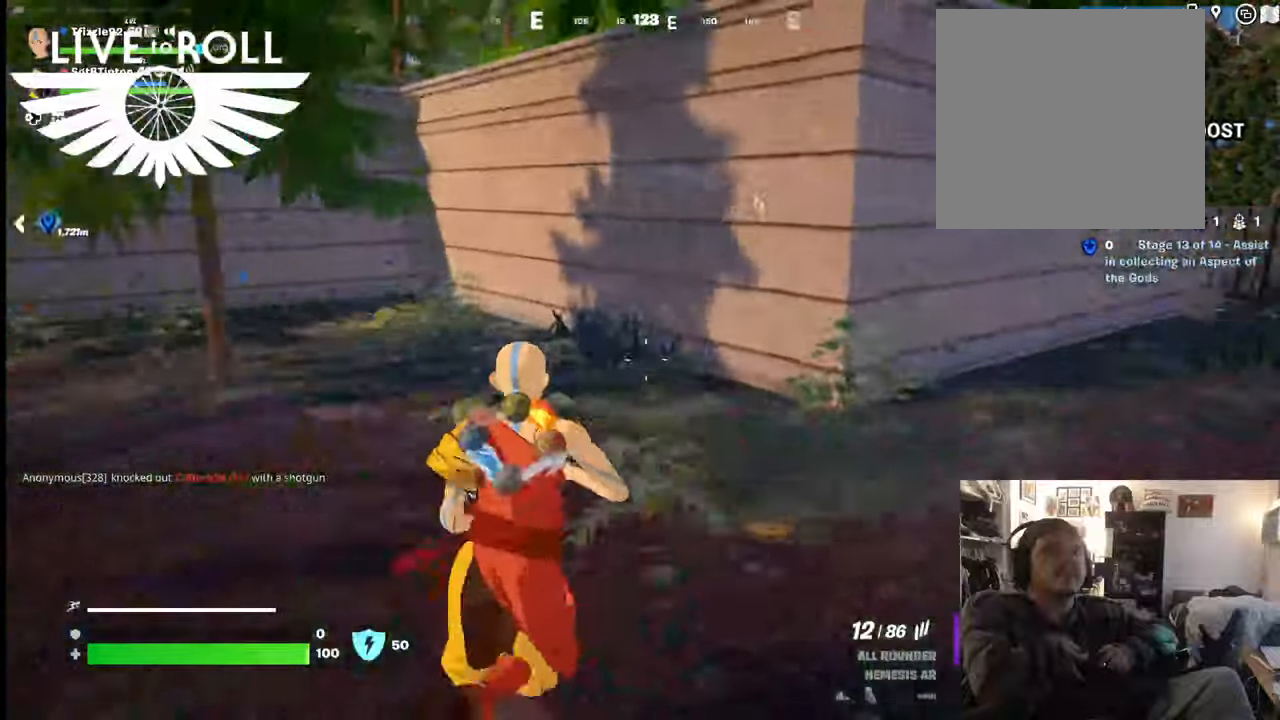
{"buttons": [], "left_stick": "up-right", "right_stick": "right", "events": [[134, "left_stick", "up-right"]]}
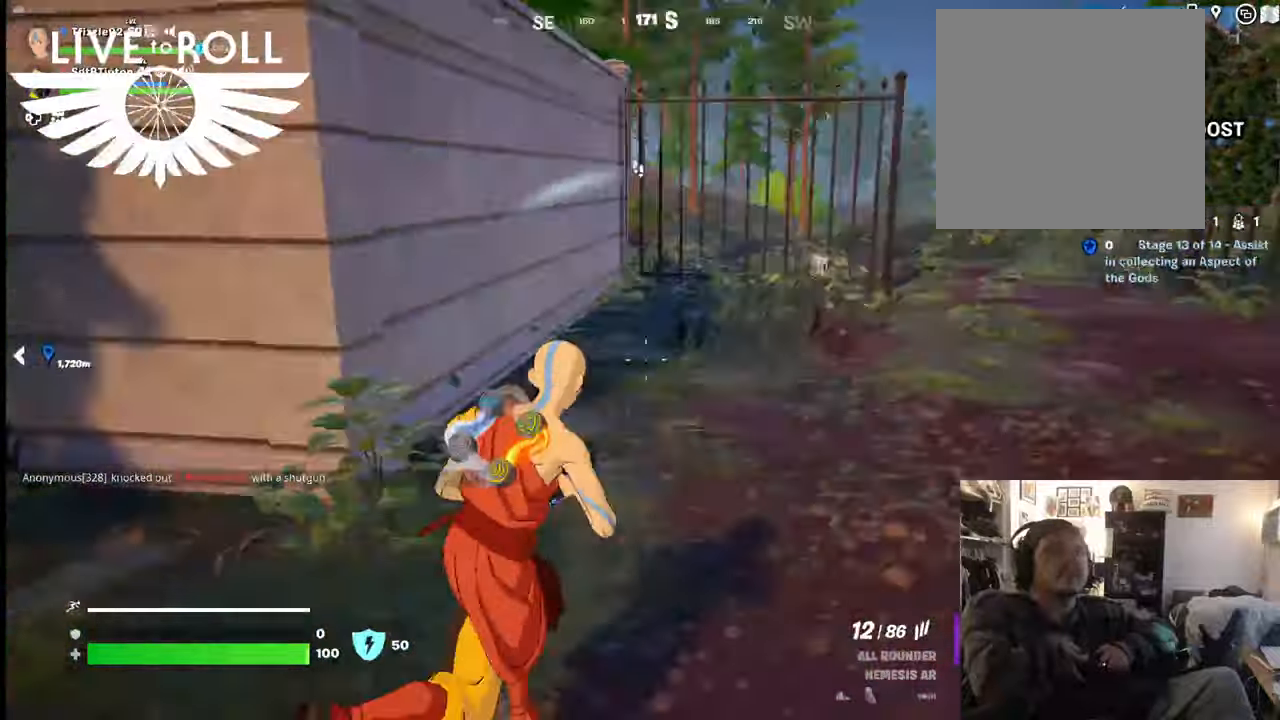
{"buttons": [], "left_stick": "up-right", "right_stick": "center", "events": [[67, "right_stick", "center"]]}
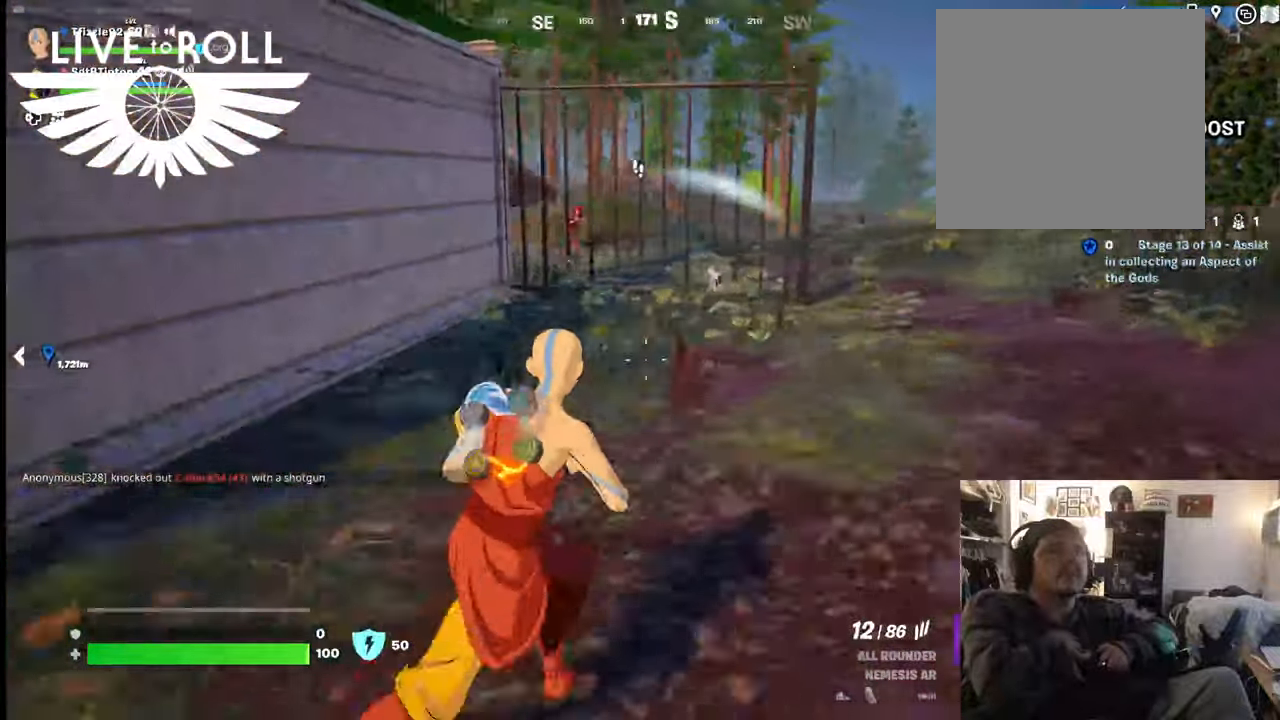
{"buttons": [], "left_stick": "up-right", "right_stick": "up-left", "events": [[200, "right_stick", "up-left"]]}
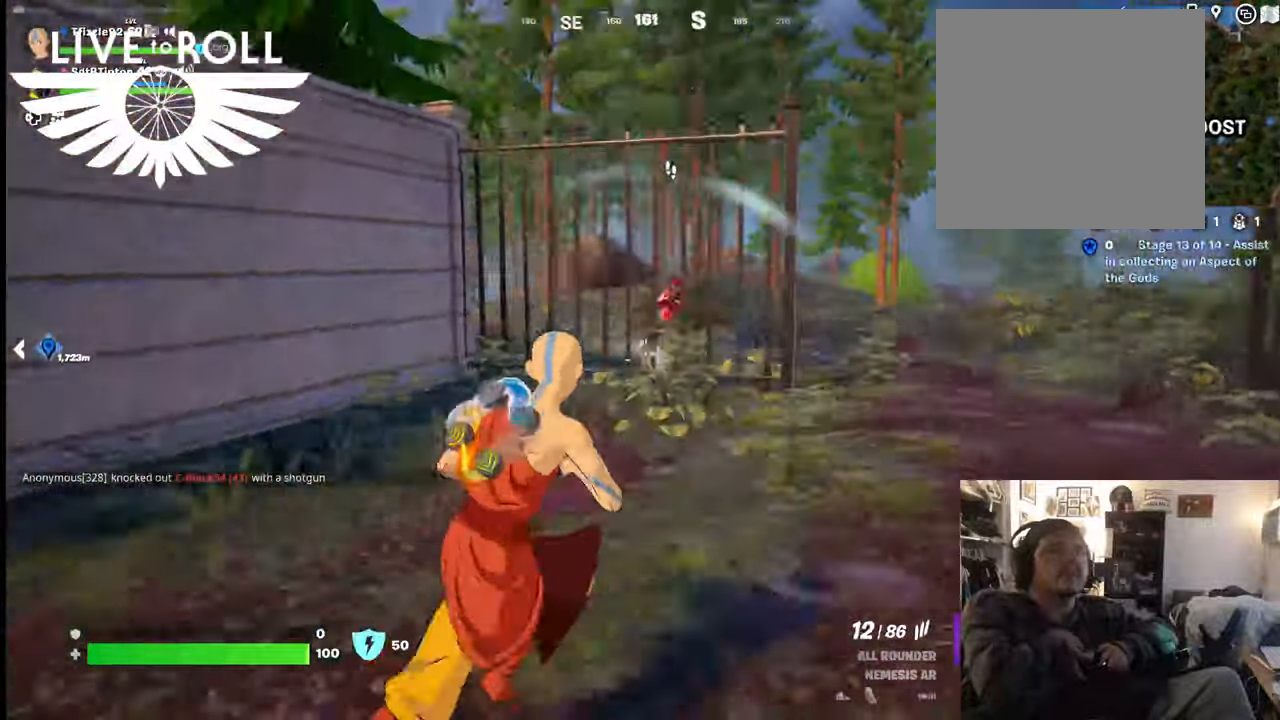
{"buttons": [], "left_stick": "up-right", "right_stick": "center", "events": [[200, "right_stick", "center"]]}
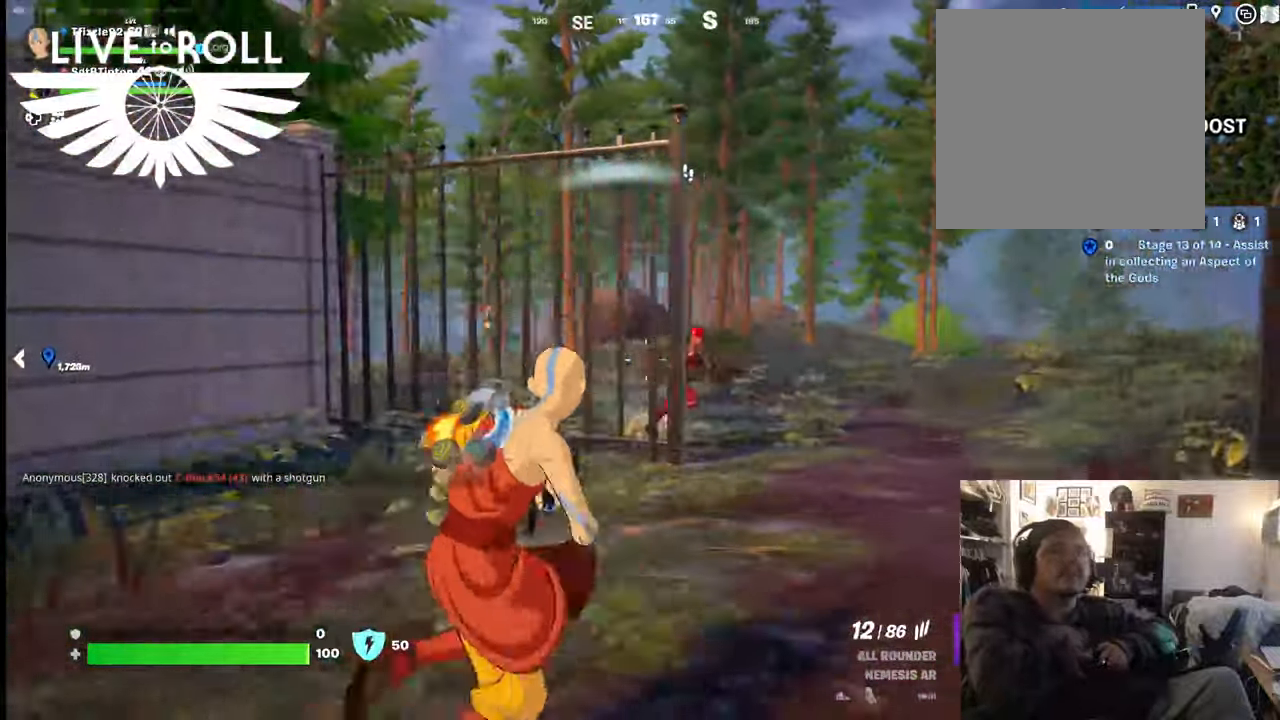
{"buttons": [], "left_stick": "down-right", "right_stick": "center", "events": [[100, "left_stick", "down-right"], [200, "R2", "down"], [367, "R2", "up"]]}
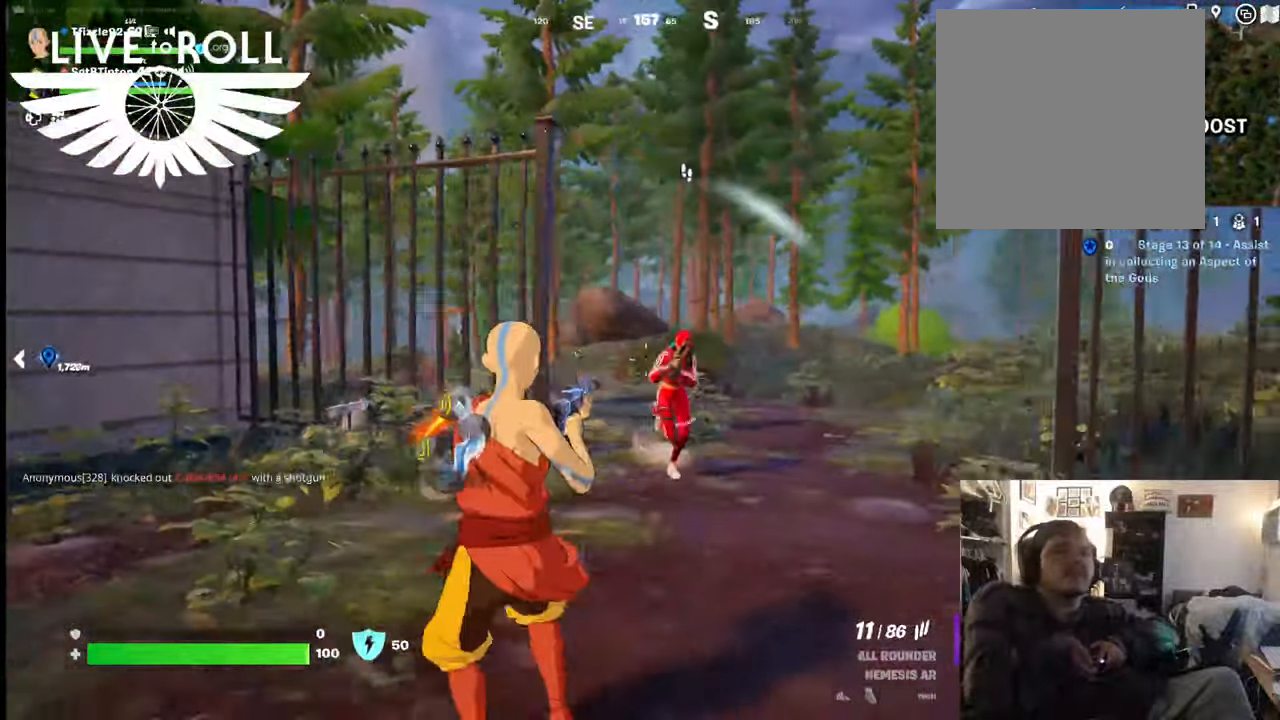
{"buttons": ["R2"], "left_stick": "down", "right_stick": "center", "events": [[167, "R2", "down"], [500, "left_stick", "down"]]}
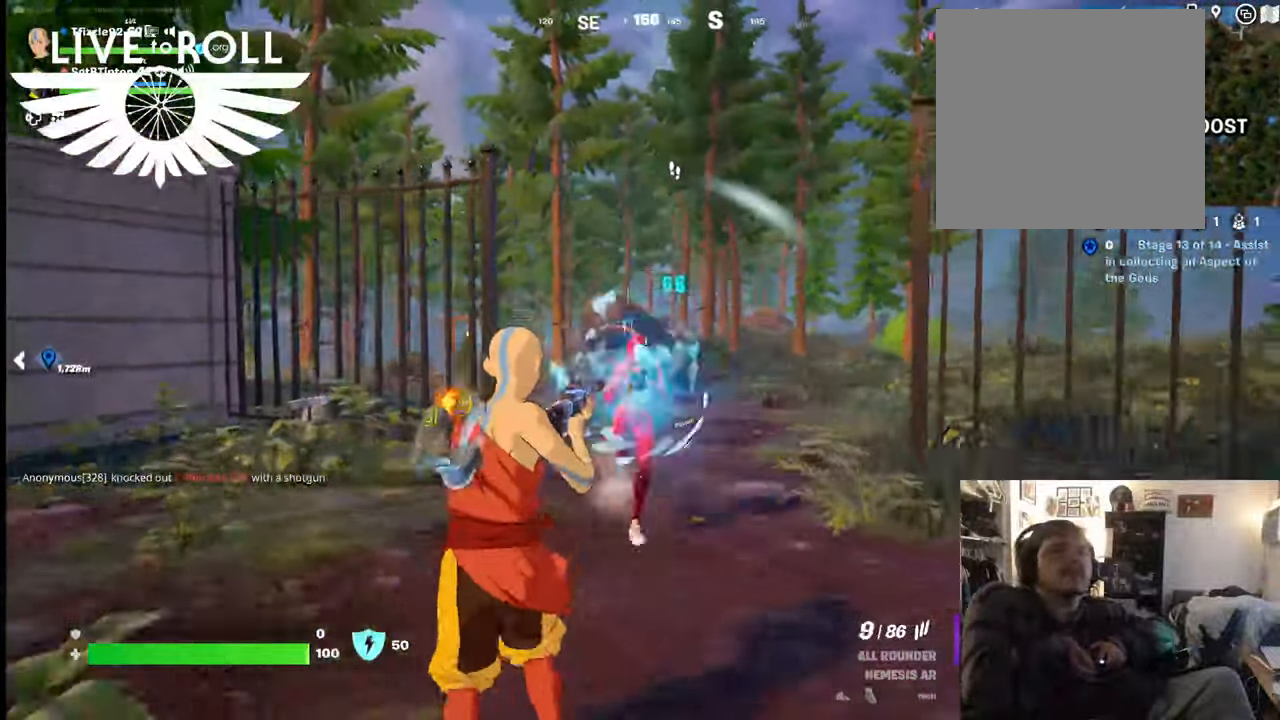
{"buttons": [], "left_stick": "down-left", "right_stick": "center", "events": [[200, "left_stick", "down-right"], [400, "R2", "up"], [400, "left_stick", "down-left"]]}
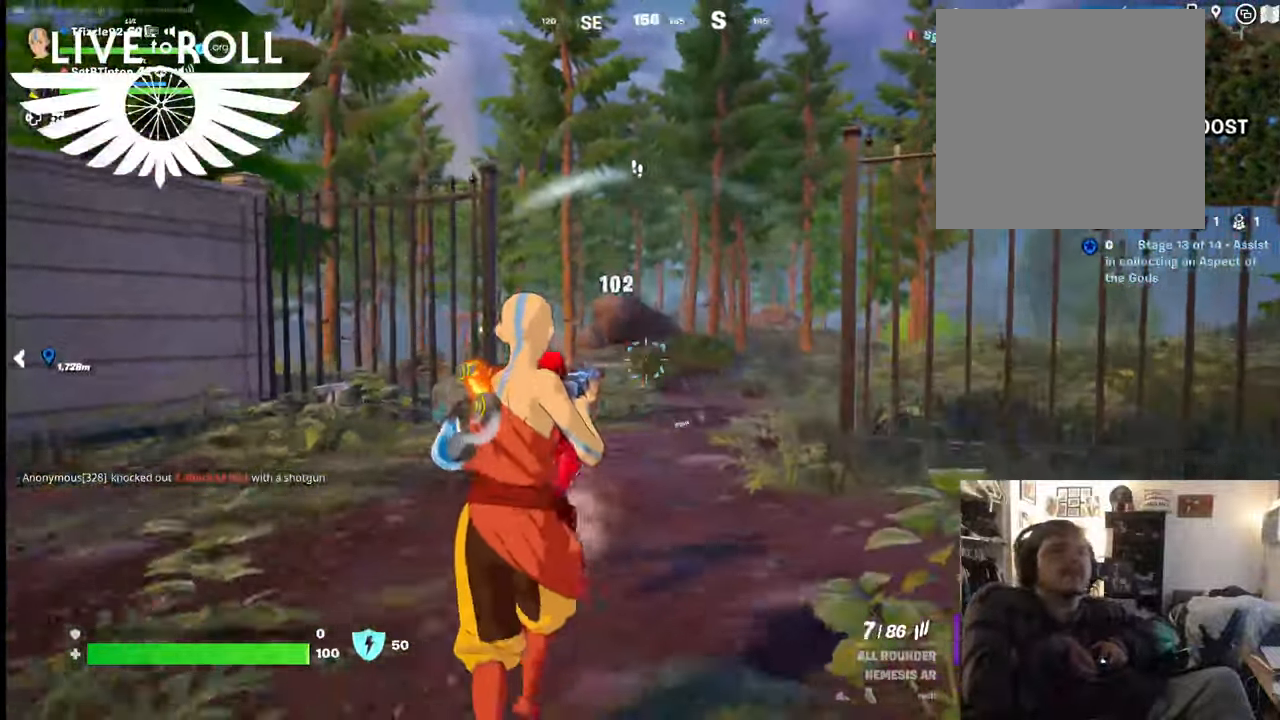
{"buttons": [], "left_stick": "down", "right_stick": "down", "events": [[234, "left_stick", "down"], [434, "right_stick", "down"]]}
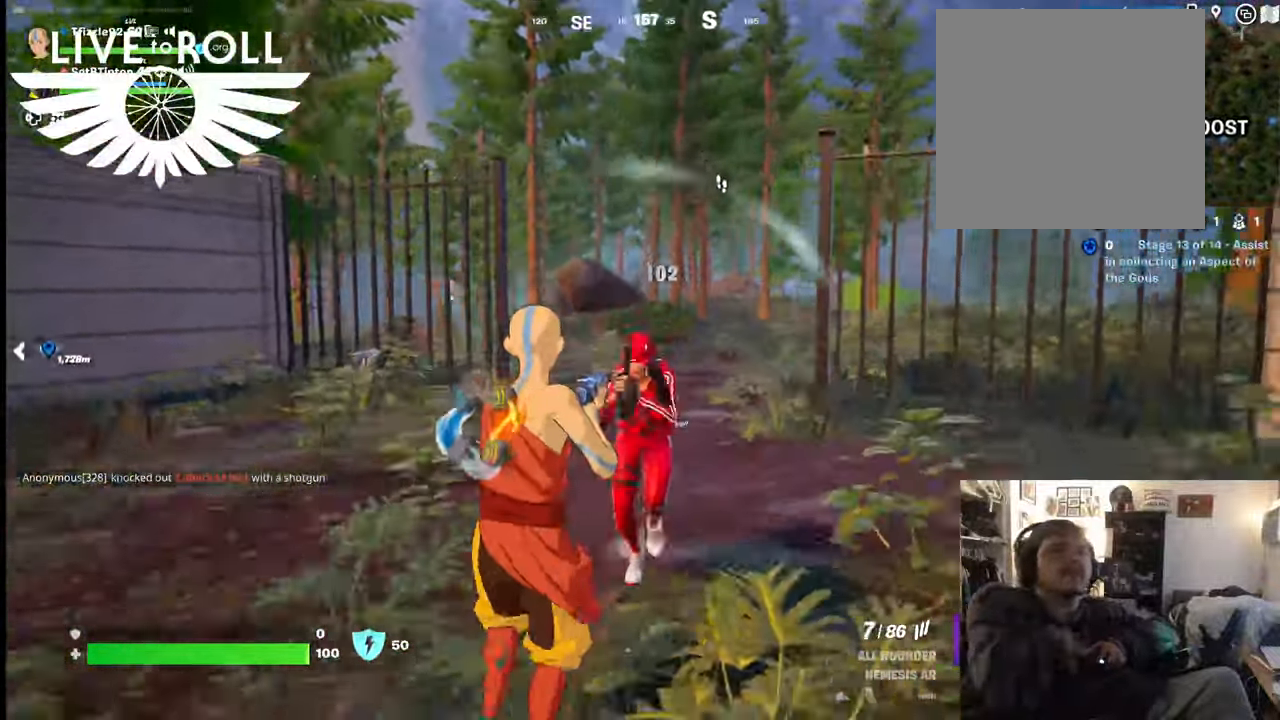
{"buttons": ["R2"], "left_stick": "down", "right_stick": "center", "events": [[134, "right_stick", "center"], [334, "R2", "down"]]}
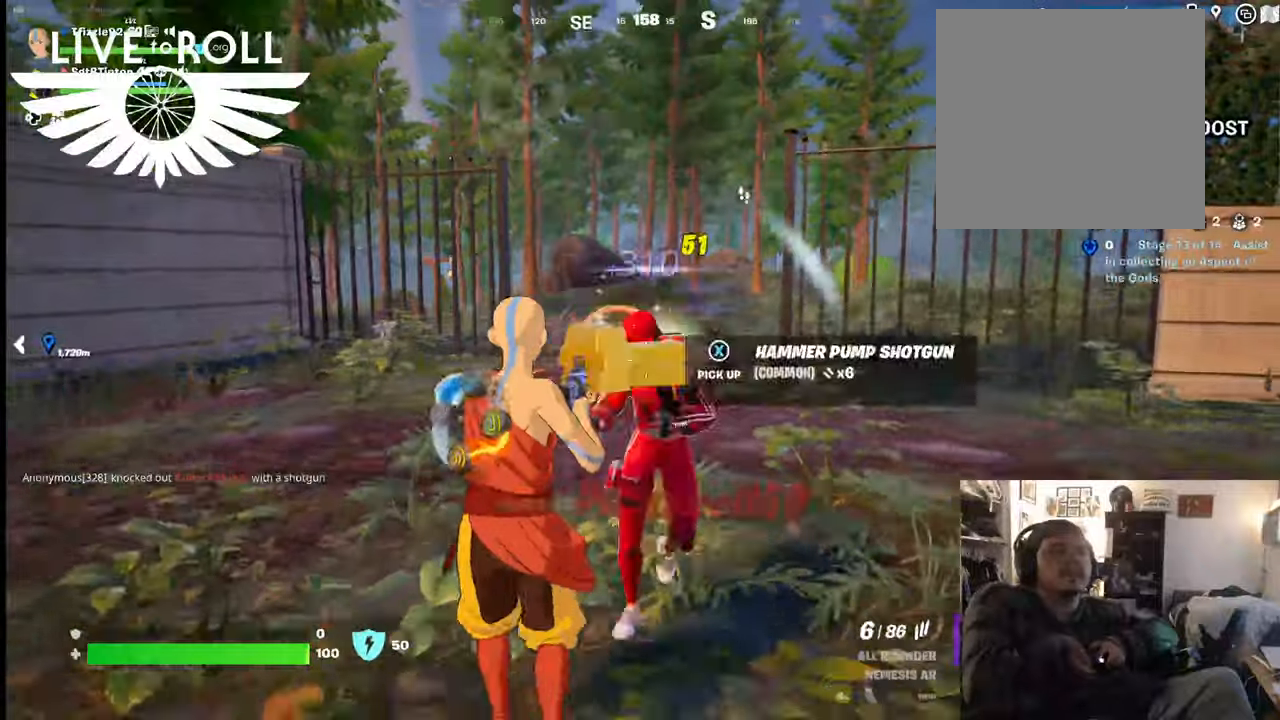
{"buttons": [], "left_stick": "down", "right_stick": "center", "events": [[367, "R2", "up"]]}
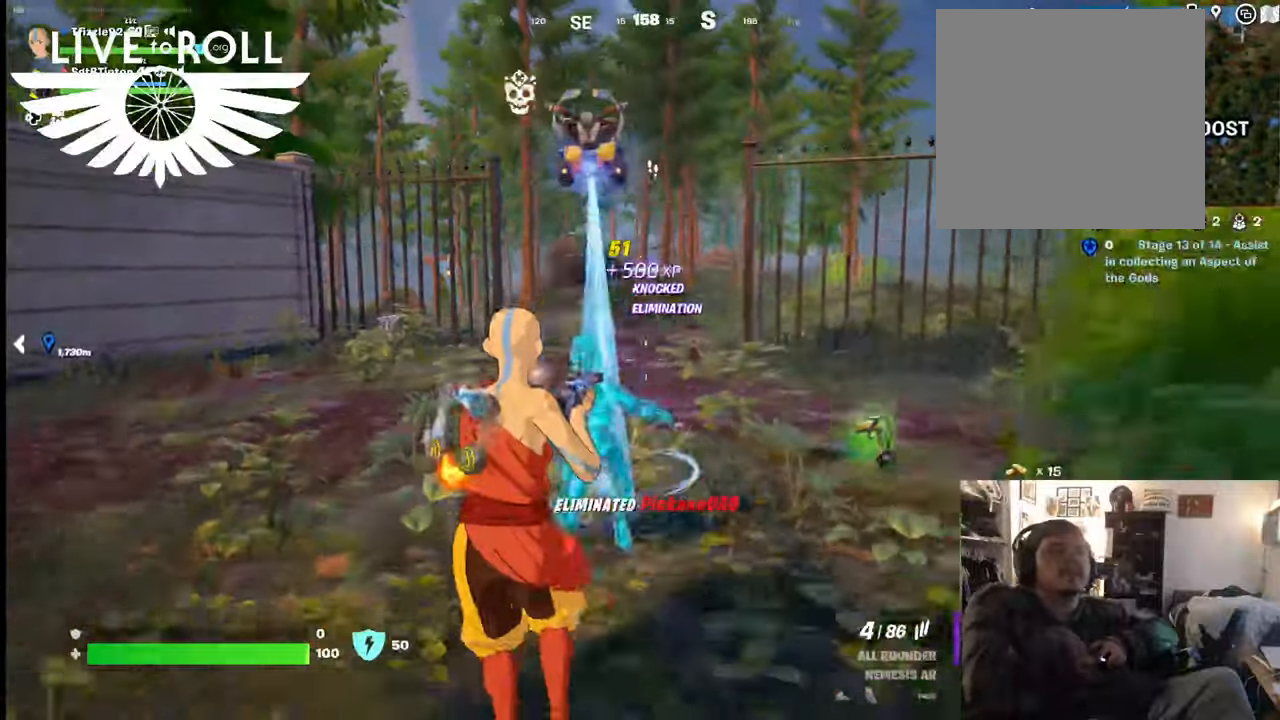
{"buttons": [], "left_stick": "up", "right_stick": "center", "events": [[300, "left_stick", "center"], [400, "left_stick", "up"]]}
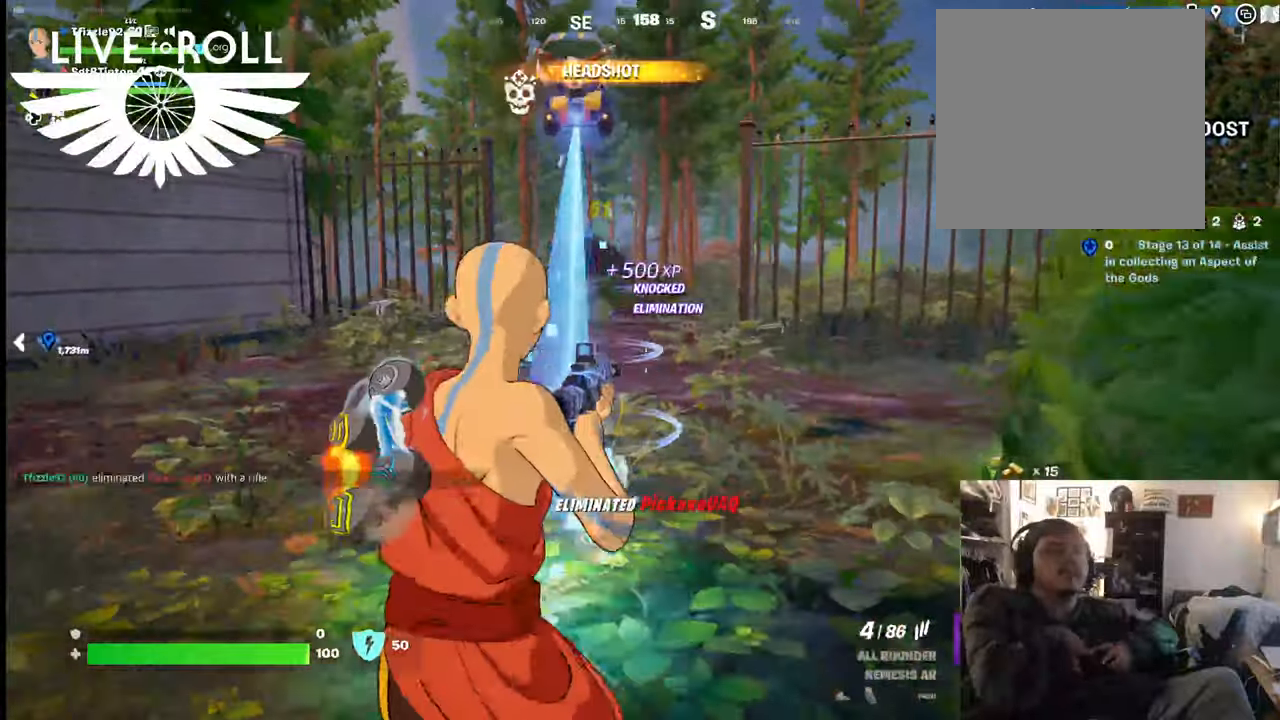
{"buttons": [], "left_stick": "up", "right_stick": "center", "events": []}
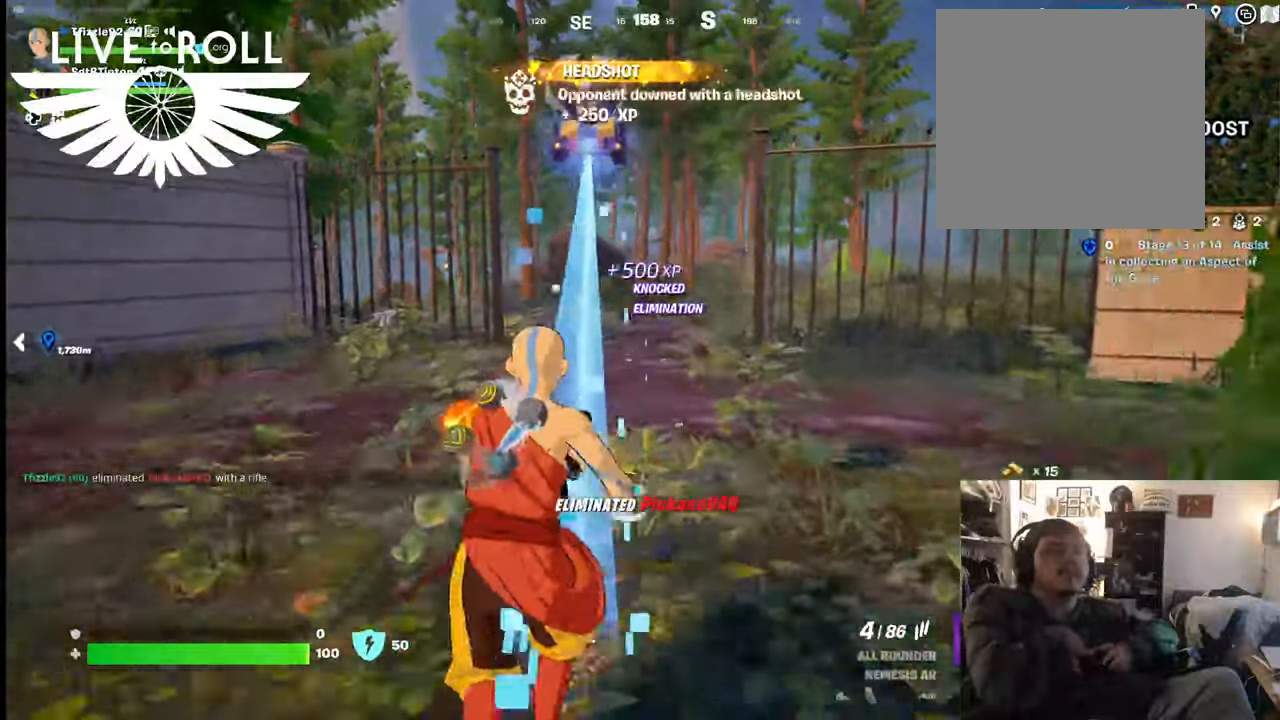
{"buttons": [], "left_stick": "up", "right_stick": "left", "events": [[67, "right_stick", "left"]]}